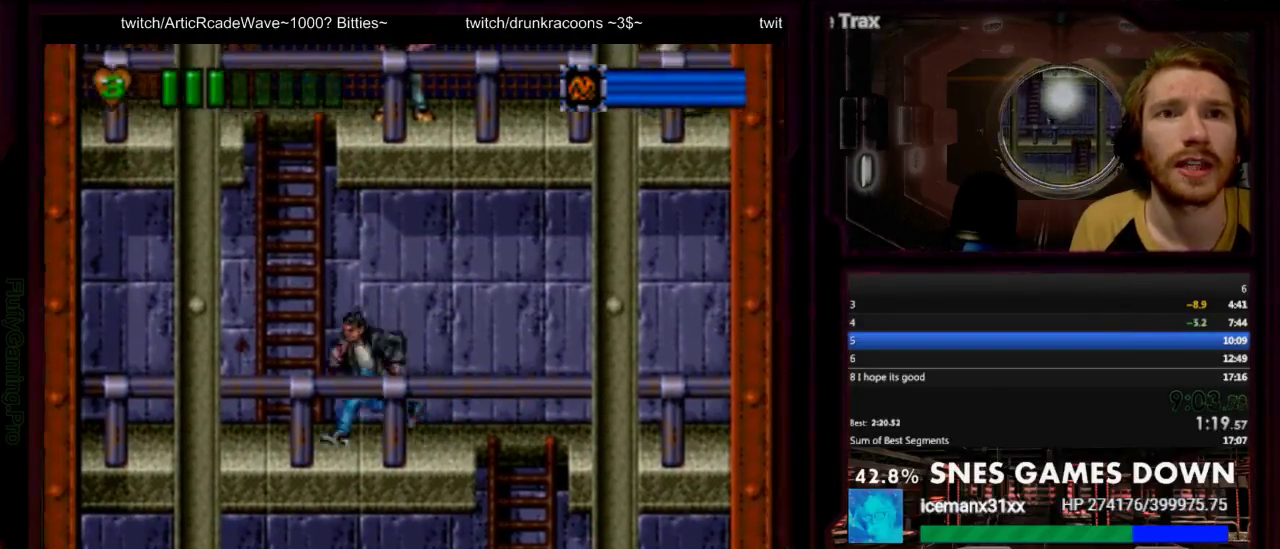
Gameplay with a controller (Nintendo layout); each line is a JSON object with the inputs held at the frame after it. "events" lists button and stick changes between this image and that frame as [ms after this image, input, new state], when the widget could be followed in between. Not read: A L3 R3 START.
{"buttons": ["DPAD_RIGHT"], "events": [[83, "B", "up"], [333, "DPAD_LEFT", "up"], [350, "DPAD_RIGHT", "down"], [450, "DPAD_UP", "up"]]}
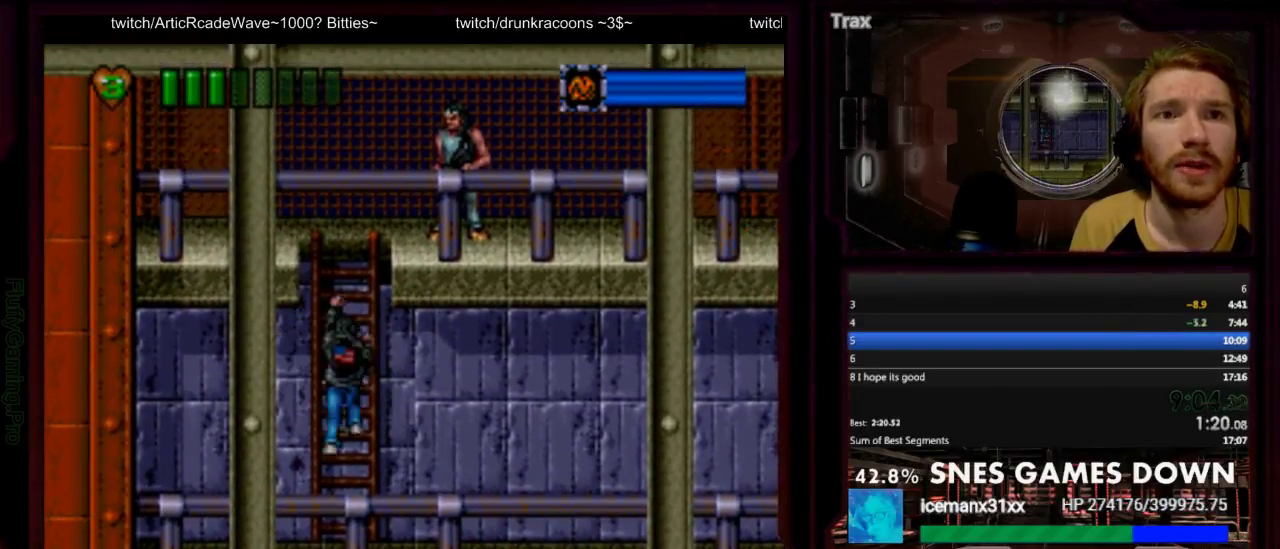
{"buttons": [], "events": [[133, "DPAD_RIGHT", "up"], [250, "DPAD_UP", "down"], [483, "DPAD_UP", "up"]]}
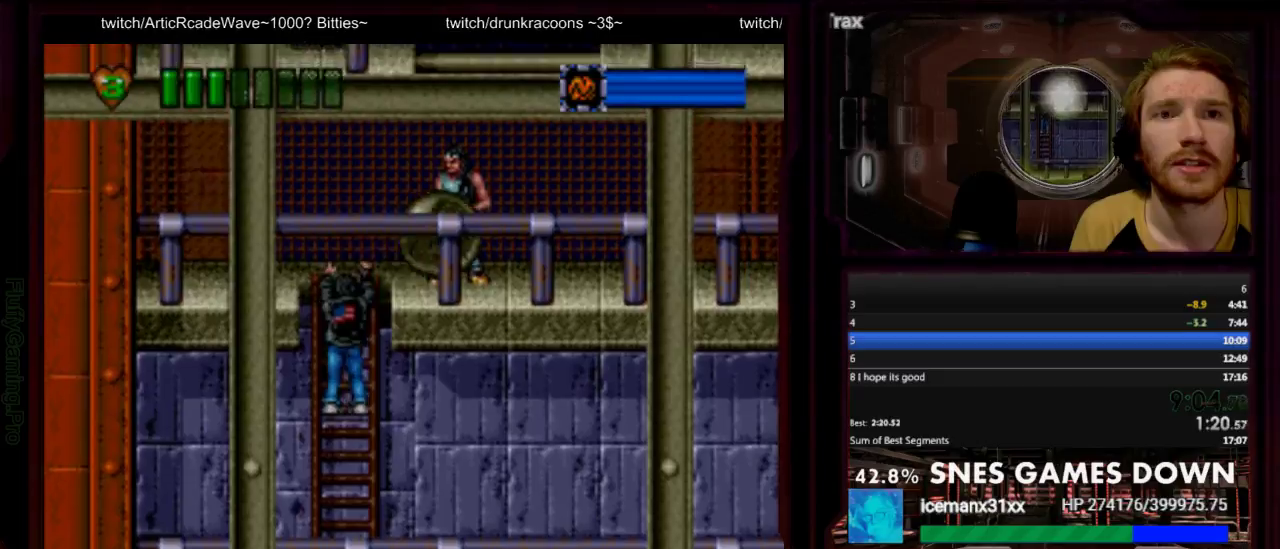
{"buttons": ["DPAD_UP"], "events": [[83, "DPAD_DOWN", "down"], [350, "DPAD_DOWN", "up"], [483, "DPAD_UP", "down"]]}
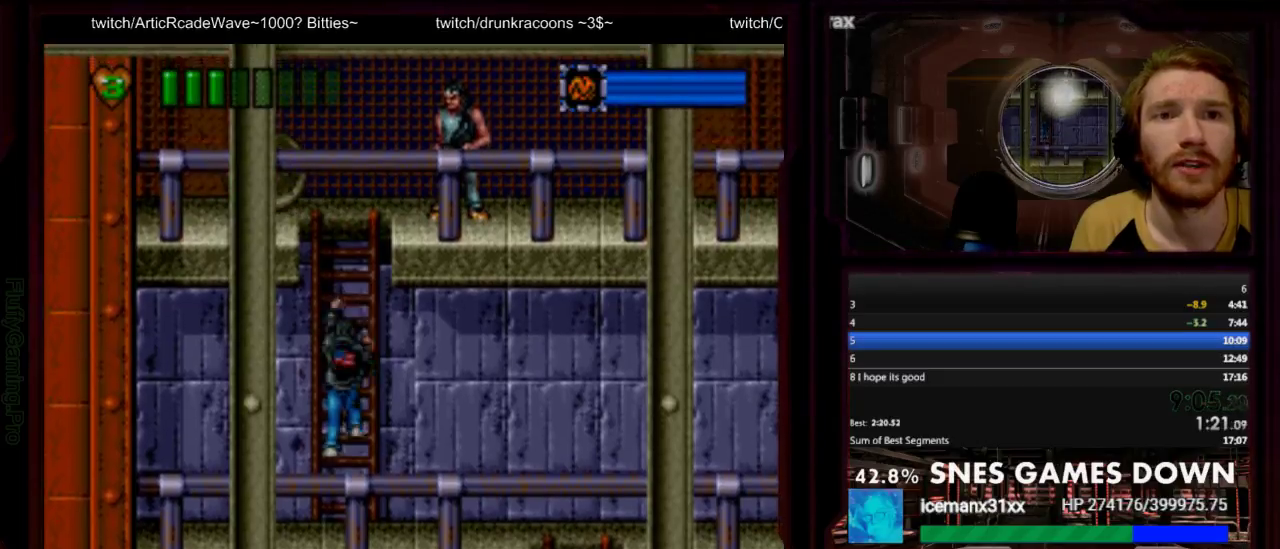
{"buttons": ["DPAD_DOWN"], "events": [[333, "DPAD_UP", "up"], [400, "DPAD_DOWN", "down"]]}
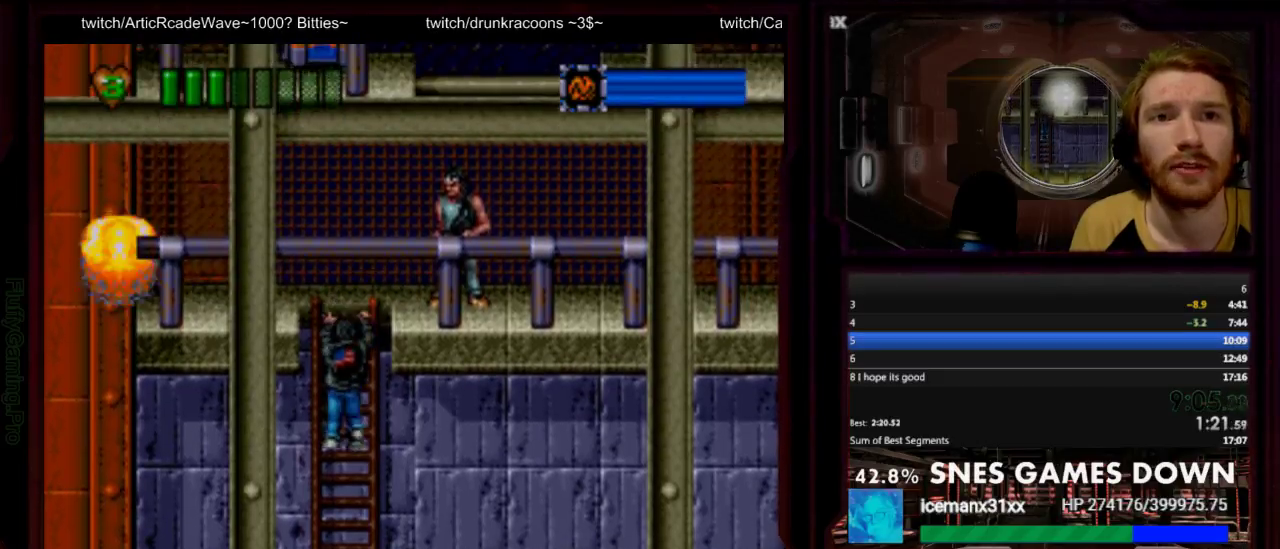
{"buttons": [], "events": [[17, "DPAD_DOWN", "up"], [350, "DPAD_DOWN", "down"], [433, "DPAD_DOWN", "up"]]}
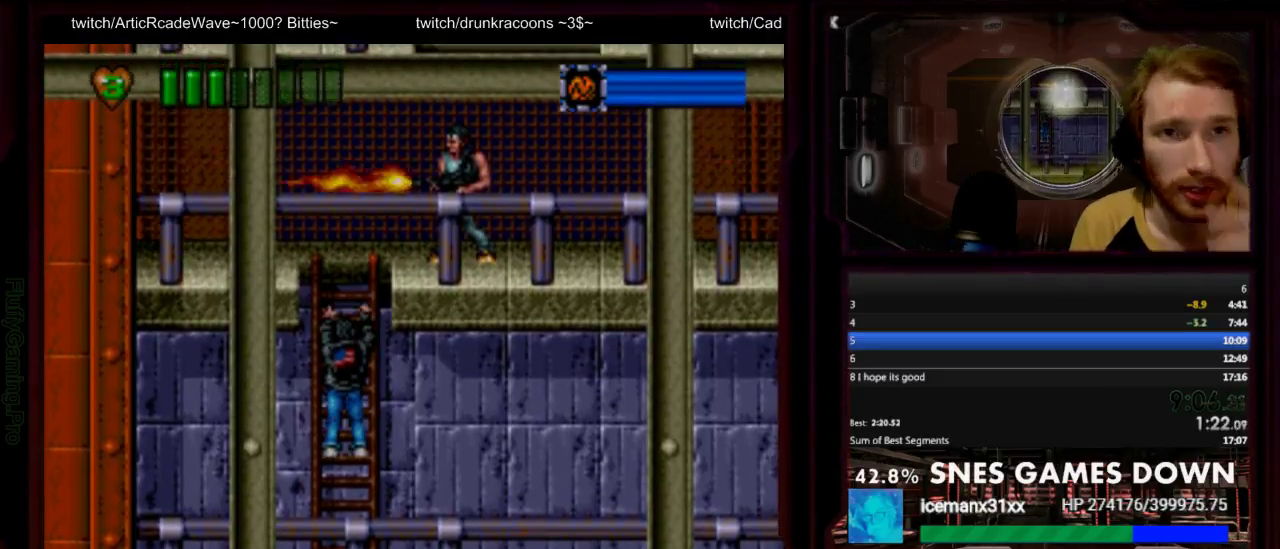
{"buttons": ["DPAD_UP", "DPAD_RIGHT"], "events": [[350, "DPAD_UP", "down"], [450, "DPAD_RIGHT", "down"]]}
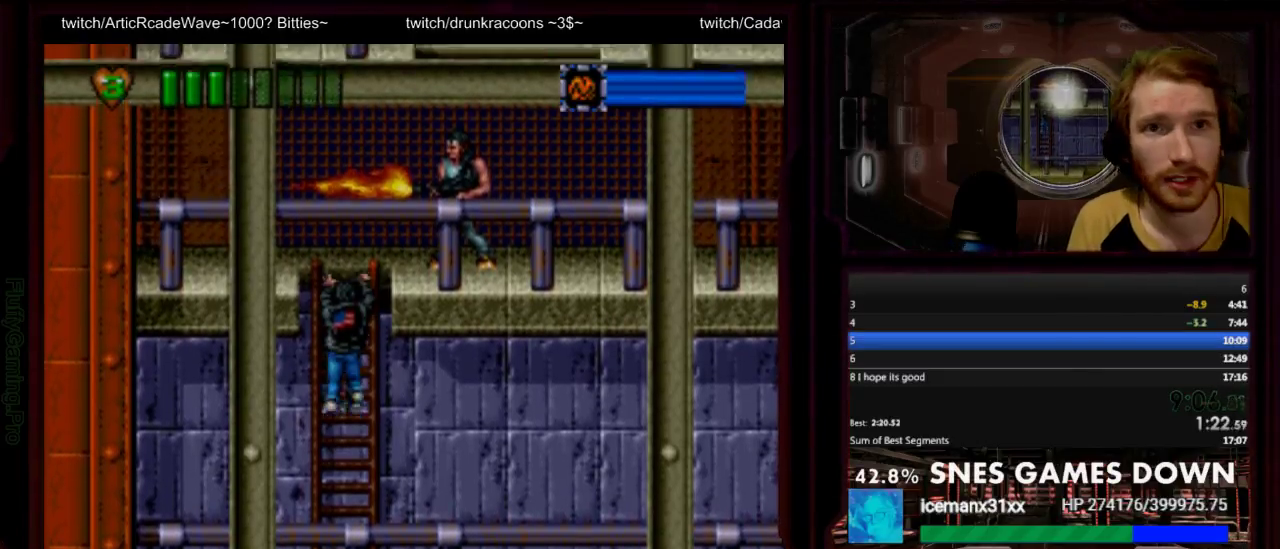
{"buttons": ["DPAD_UP"], "events": [[50, "DPAD_UP", "up"], [100, "DPAD_RIGHT", "up"], [500, "DPAD_UP", "down"]]}
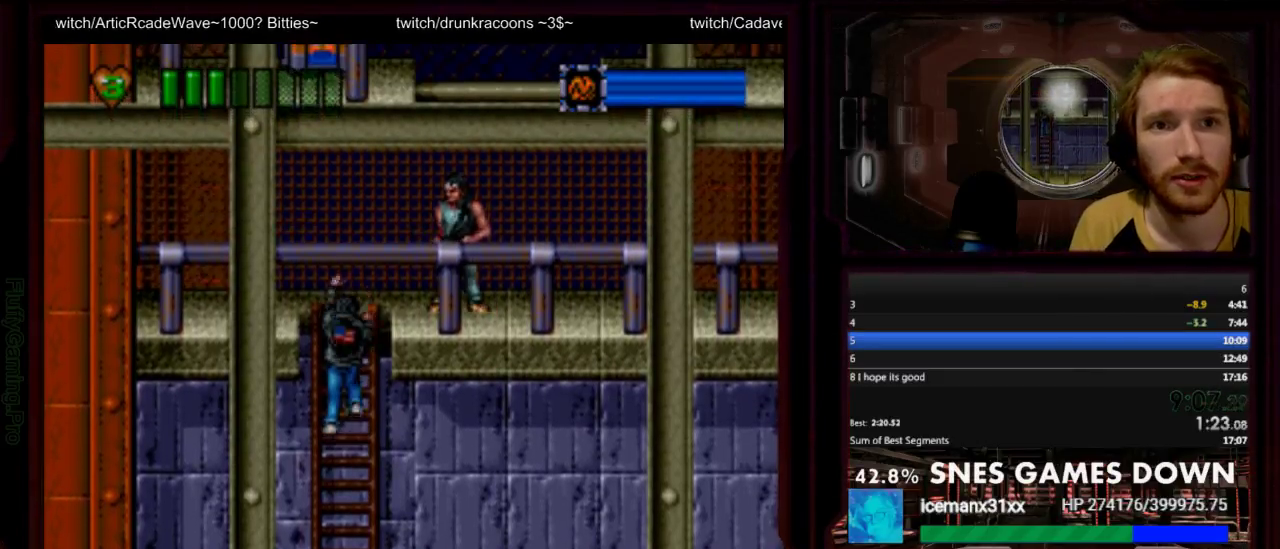
{"buttons": ["DPAD_RIGHT"], "events": [[350, "DPAD_RIGHT", "down"], [383, "Y", "down"], [417, "DPAD_UP", "up"], [483, "Y", "up"]]}
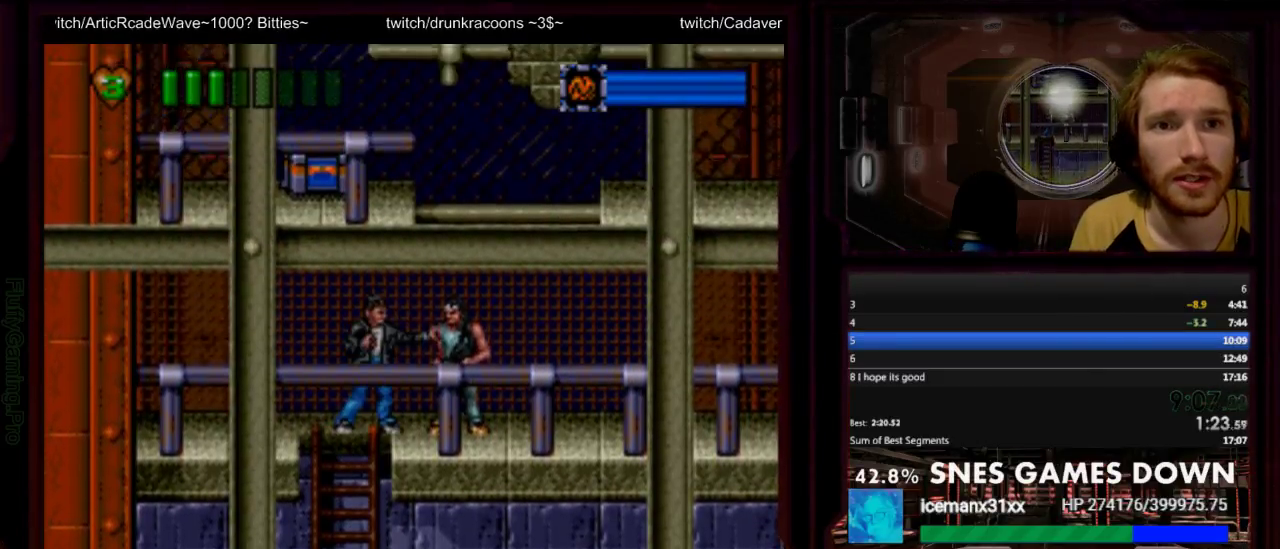
{"buttons": ["Y"]}
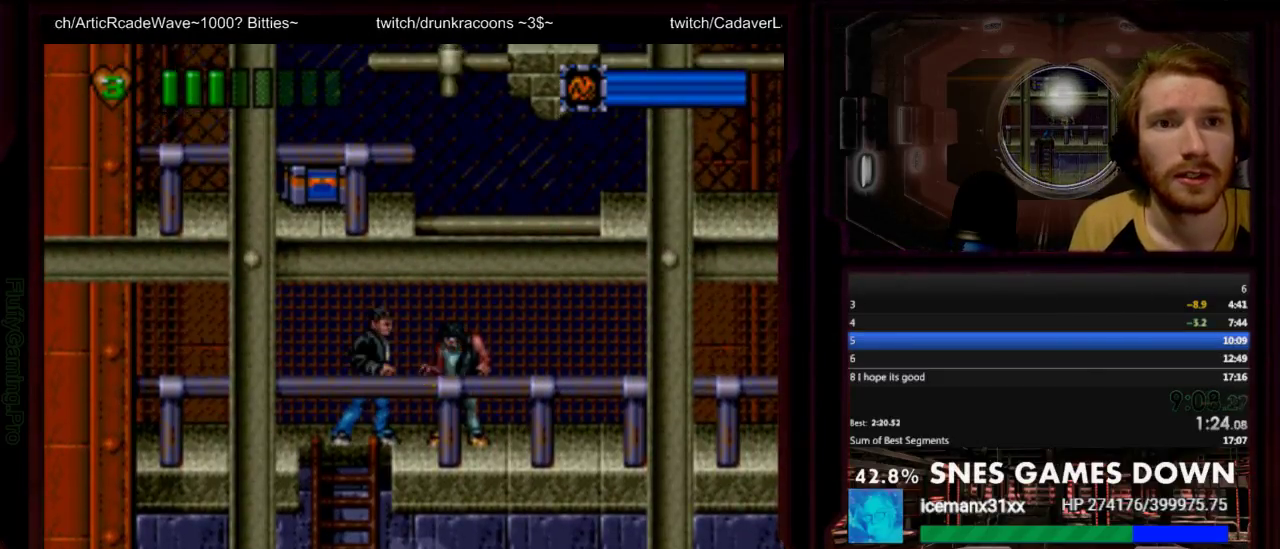
{"buttons": [], "events": [[33, "Y", "up"], [117, "B", "down"], [183, "DPAD_RIGHT", "down"], [217, "B", "up"], [250, "Y", "down"], [350, "DPAD_RIGHT", "up"], [350, "Y", "up"], [417, "Y", "down"], [483, "Y", "up"]]}
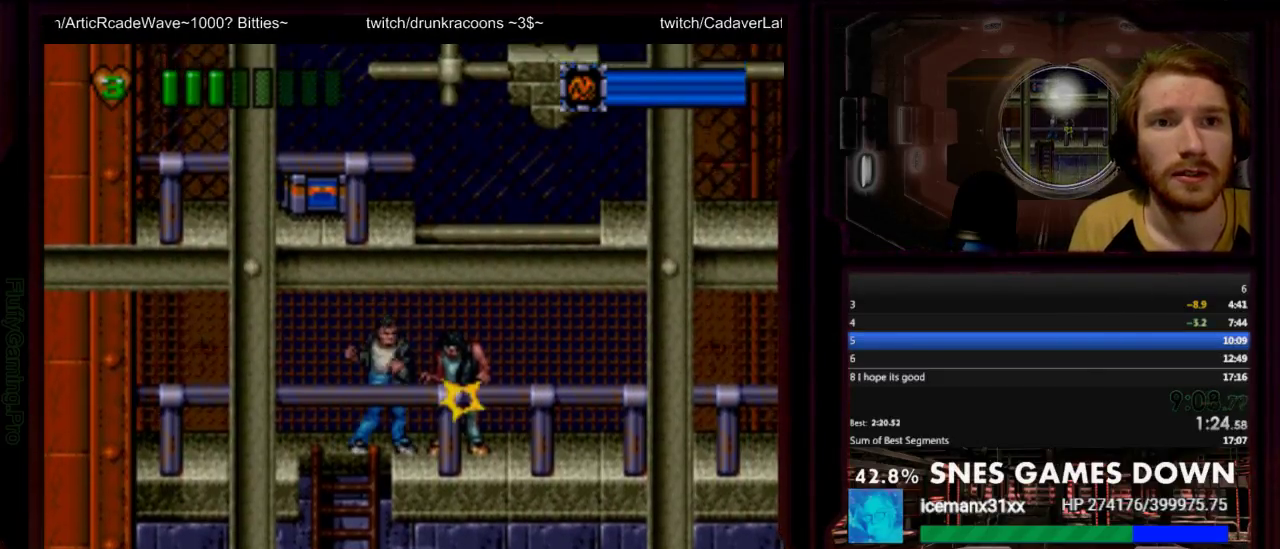
{"buttons": ["DPAD_RIGHT"], "events": [[33, "Y", "down"], [100, "DPAD_RIGHT", "down"], [100, "Y", "up"], [167, "B", "down"], [233, "B", "up"], [267, "DPAD_RIGHT", "up"], [267, "Y", "down"], [367, "Y", "up"], [400, "DPAD_RIGHT", "down"]]}
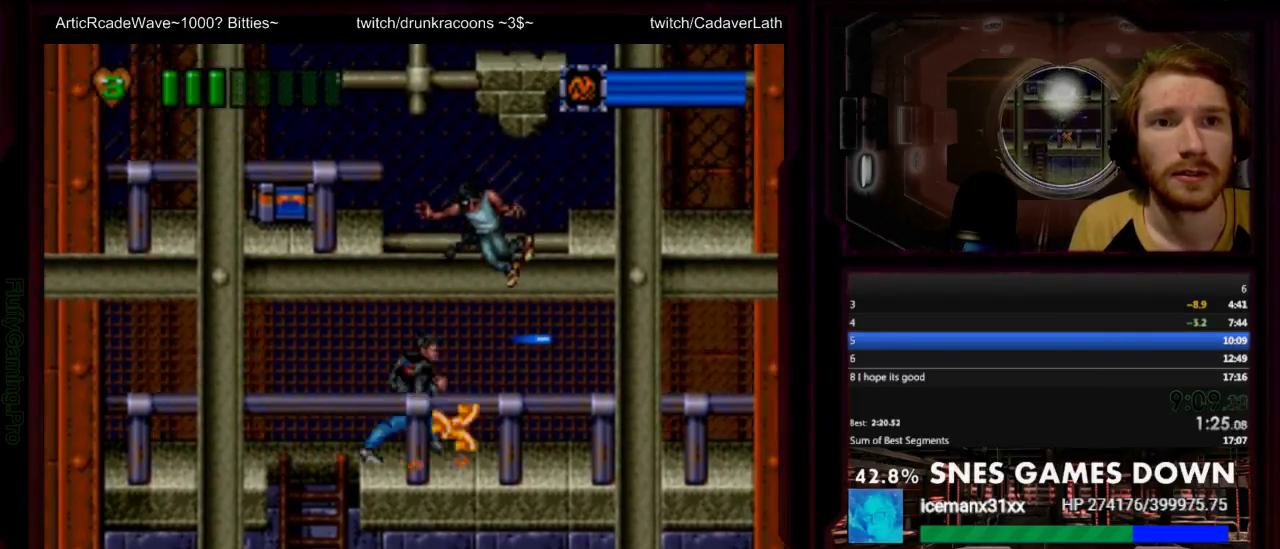
{"buttons": ["DPAD_RIGHT"], "events": []}
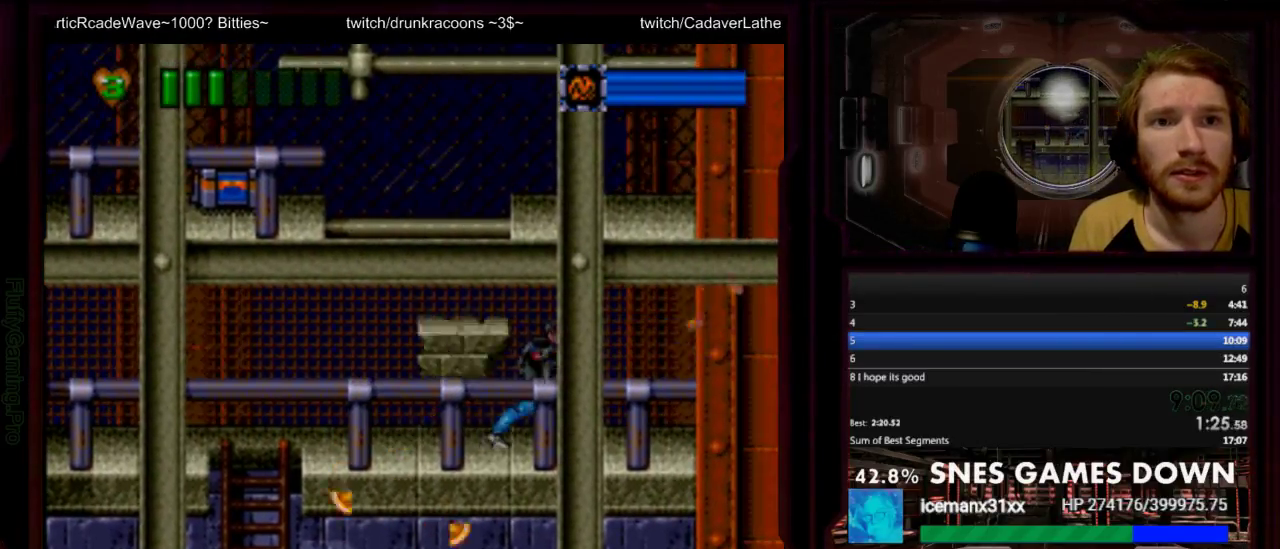
{"buttons": ["B", "DPAD_UP", "DPAD_LEFT"], "events": [[117, "DPAD_RIGHT", "up"], [117, "DPAD_UP", "down"], [150, "DPAD_LEFT", "down"], [467, "B", "down"]]}
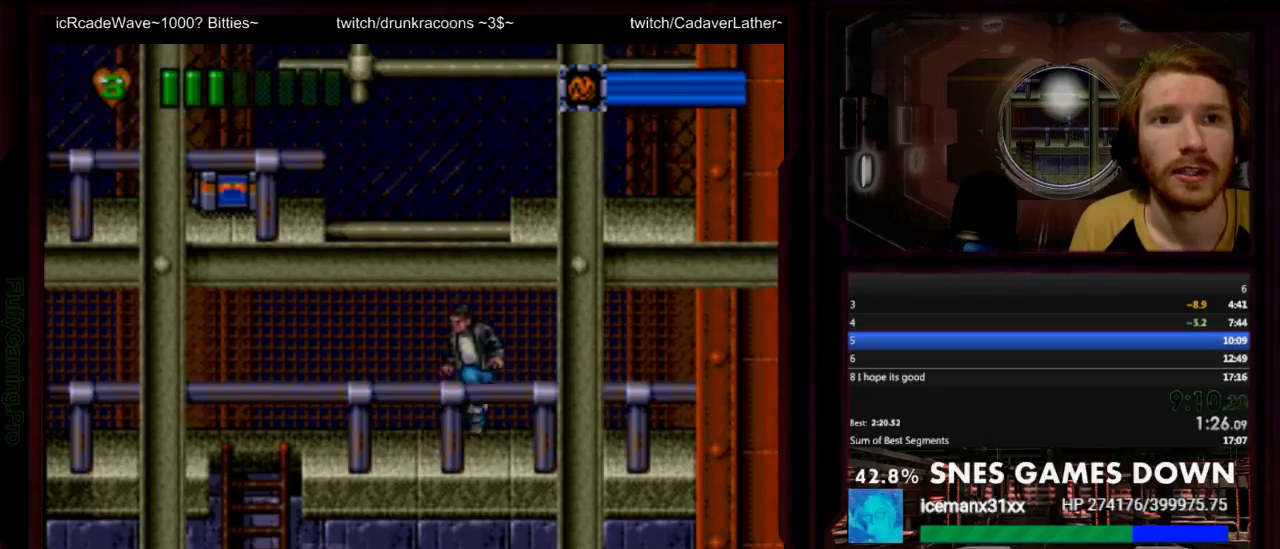
{"buttons": ["DPAD_UP"], "events": [[83, "B", "up"], [83, "DPAD_LEFT", "up"], [150, "DPAD_RIGHT", "down"], [267, "DPAD_RIGHT", "up"]]}
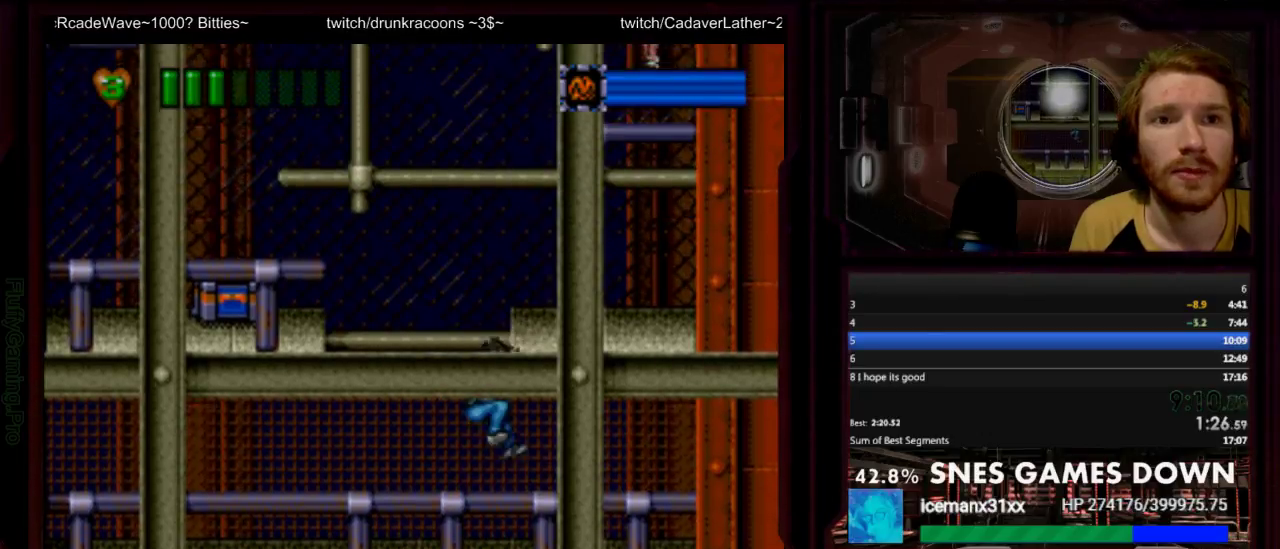
{"buttons": ["B", "DPAD_UP"], "events": [[67, "B", "down"]]}
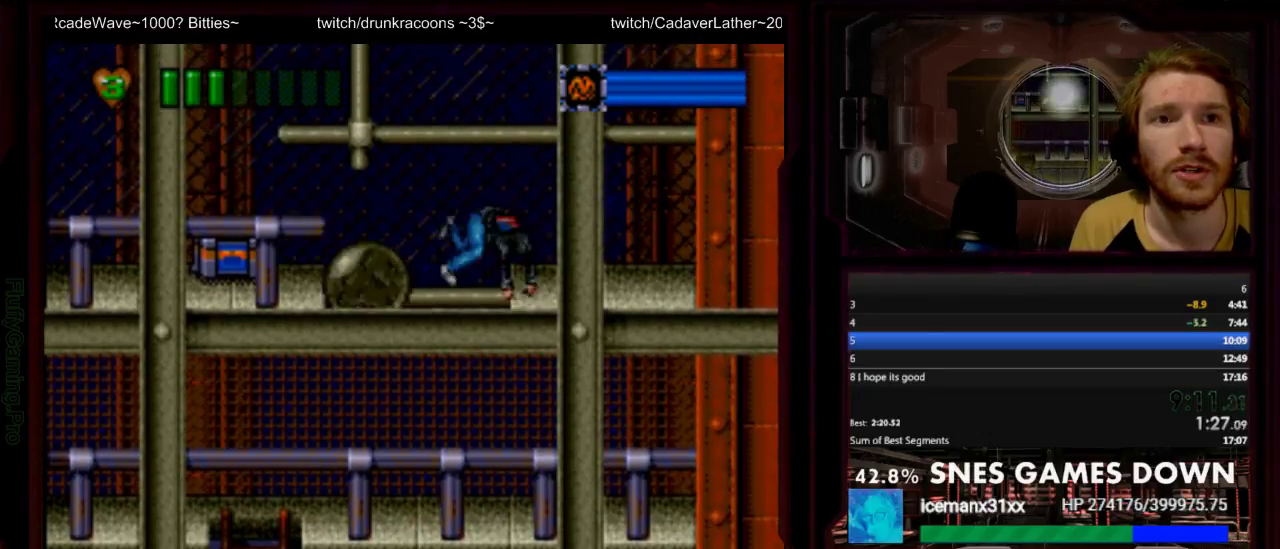
{"buttons": ["DPAD_UP", "DPAD_LEFT"], "events": [[17, "B", "up"], [100, "SELECT", "down"], [233, "DPAD_LEFT", "down"], [267, "SELECT", "up"]]}
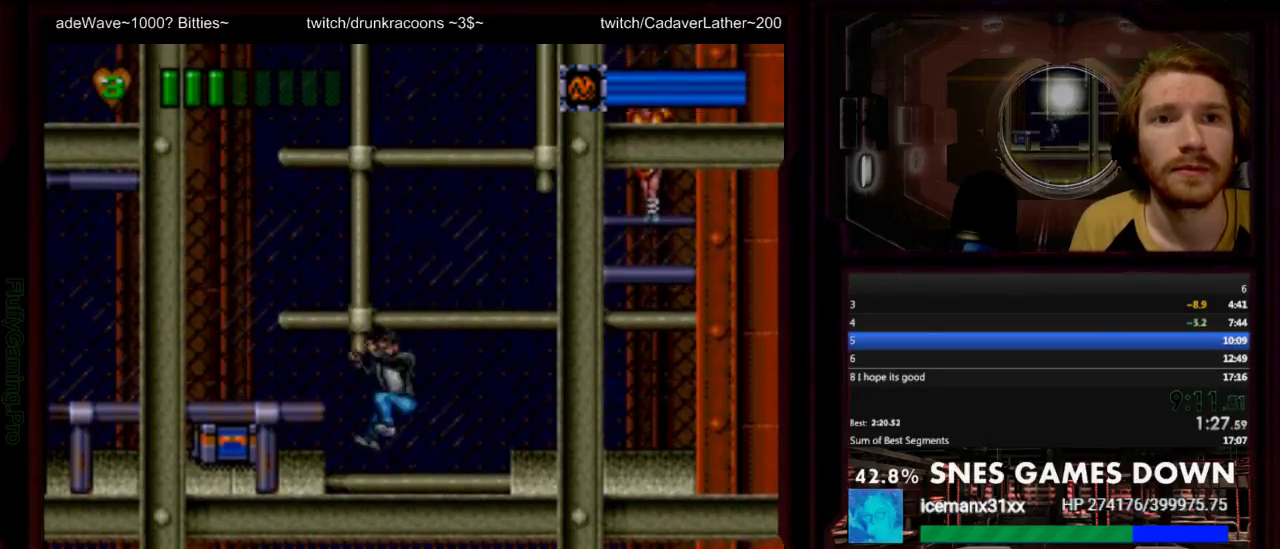
{"buttons": ["B", "DPAD_UP", "DPAD_LEFT"], "events": [[17, "DPAD_LEFT", "up"], [83, "B", "down"], [250, "SELECT", "down"], [400, "SELECT", "up"], [467, "DPAD_LEFT", "down"]]}
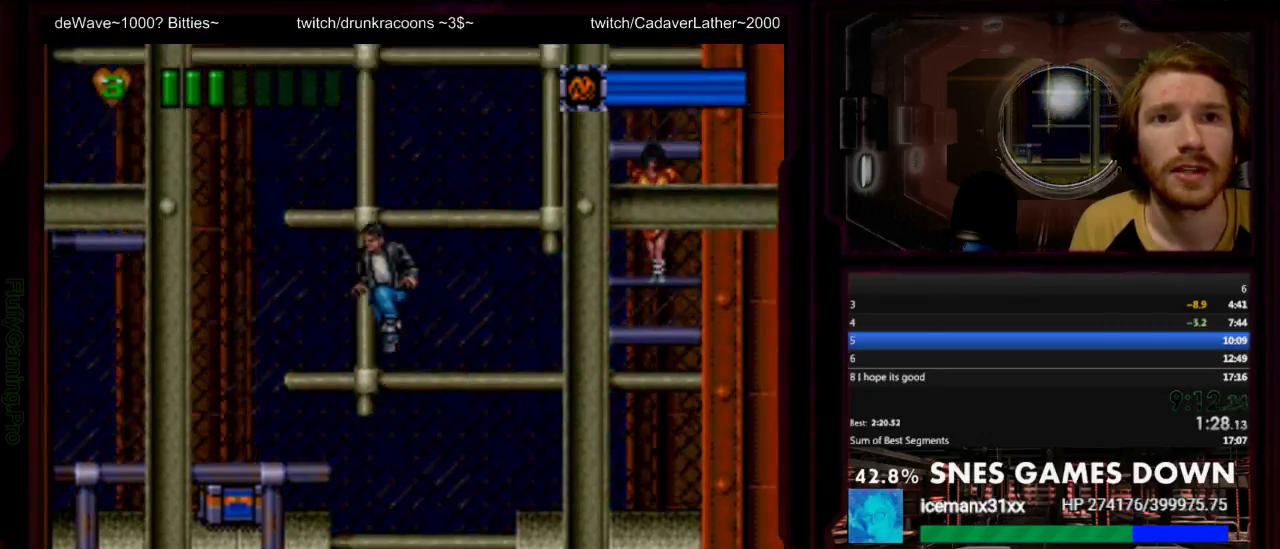
{"buttons": ["DPAD_UP"], "events": [[133, "B", "up"], [133, "DPAD_LEFT", "up"]]}
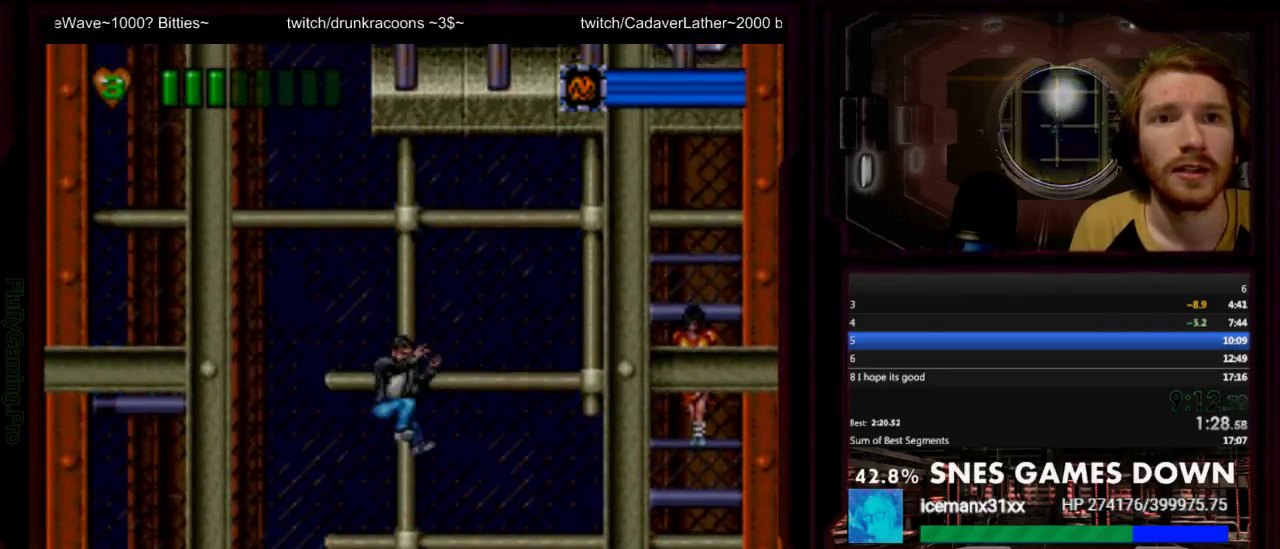
{"buttons": ["B", "DPAD_UP", "DPAD_LEFT"], "events": [[50, "B", "down"], [150, "B", "up"], [200, "B", "down"], [467, "DPAD_LEFT", "down"]]}
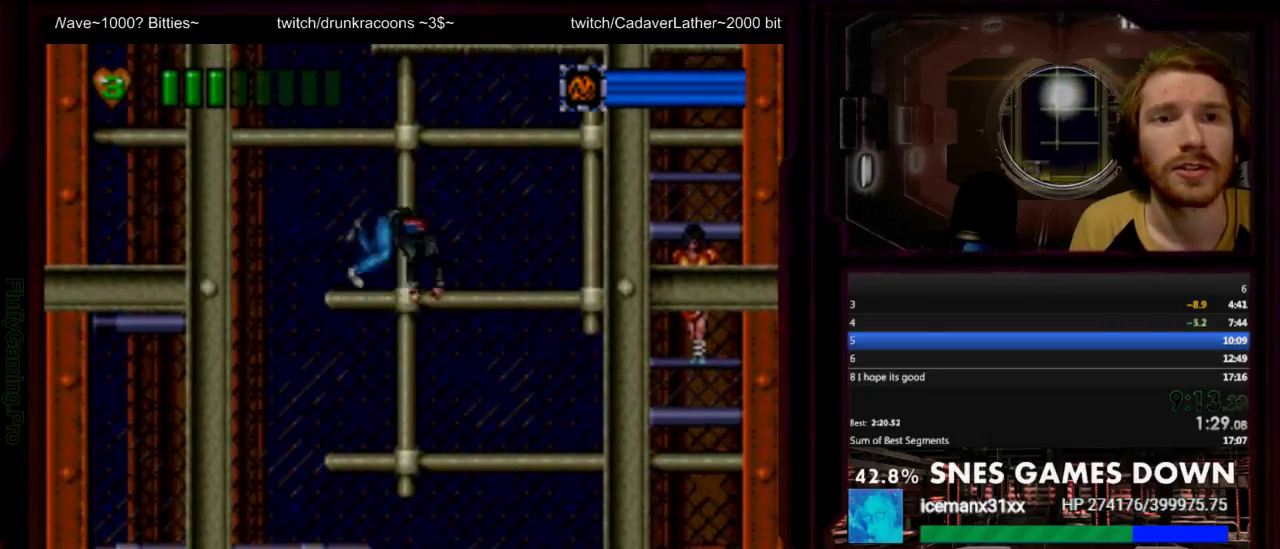
{"buttons": ["DPAD_UP"], "events": [[167, "B", "up"], [383, "DPAD_LEFT", "up"], [417, "DPAD_RIGHT", "down"], [483, "DPAD_RIGHT", "up"]]}